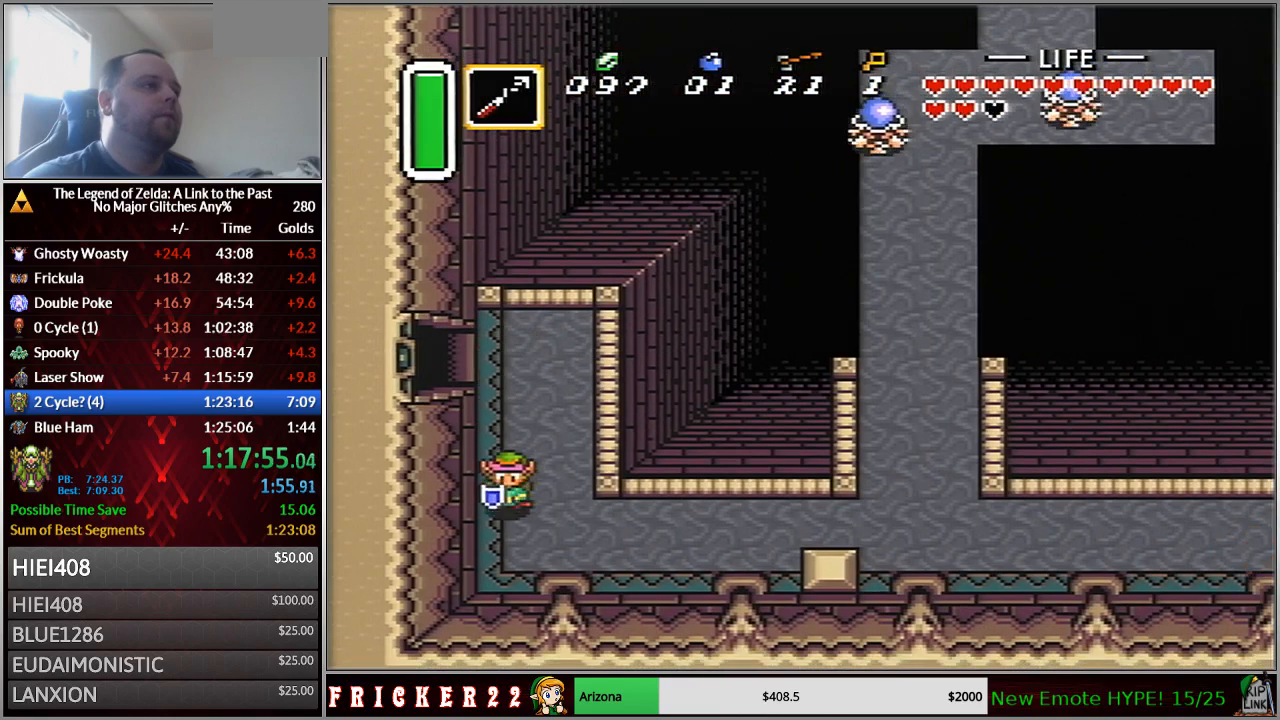
Gameplay with a controller (Nintendo layout); each line is a JSON object with the inputs held at the frame after it (dt_ms = milliseconds from this image to that frame). "events" lists button and stick changes between this image and that frame as [ms after this image, input, new state], when the widget could be followed in between. Not read: DPAD_RIGHT L3 R3 START.
{"dt_ms": 500, "buttons": ["A"], "events": [[50, "A", "down"], [50, "DPAD_DOWN", "up"]]}
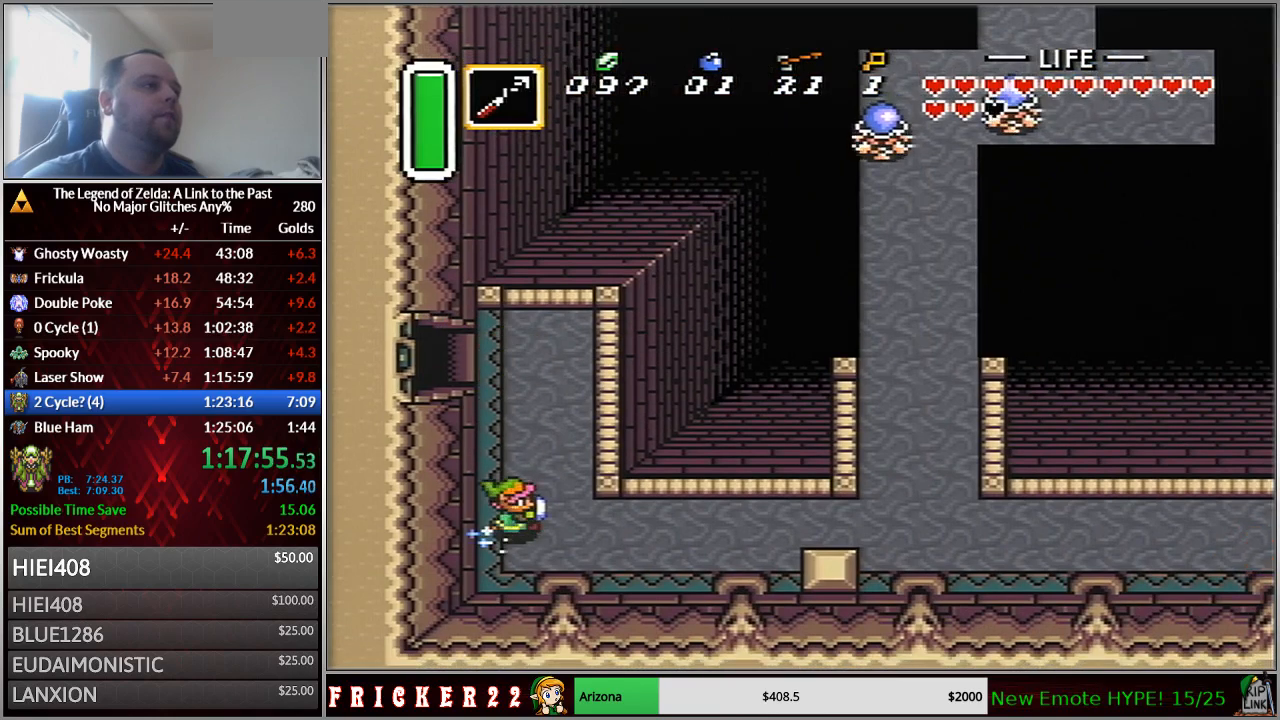
{"dt_ms": 500, "buttons": ["A"], "events": []}
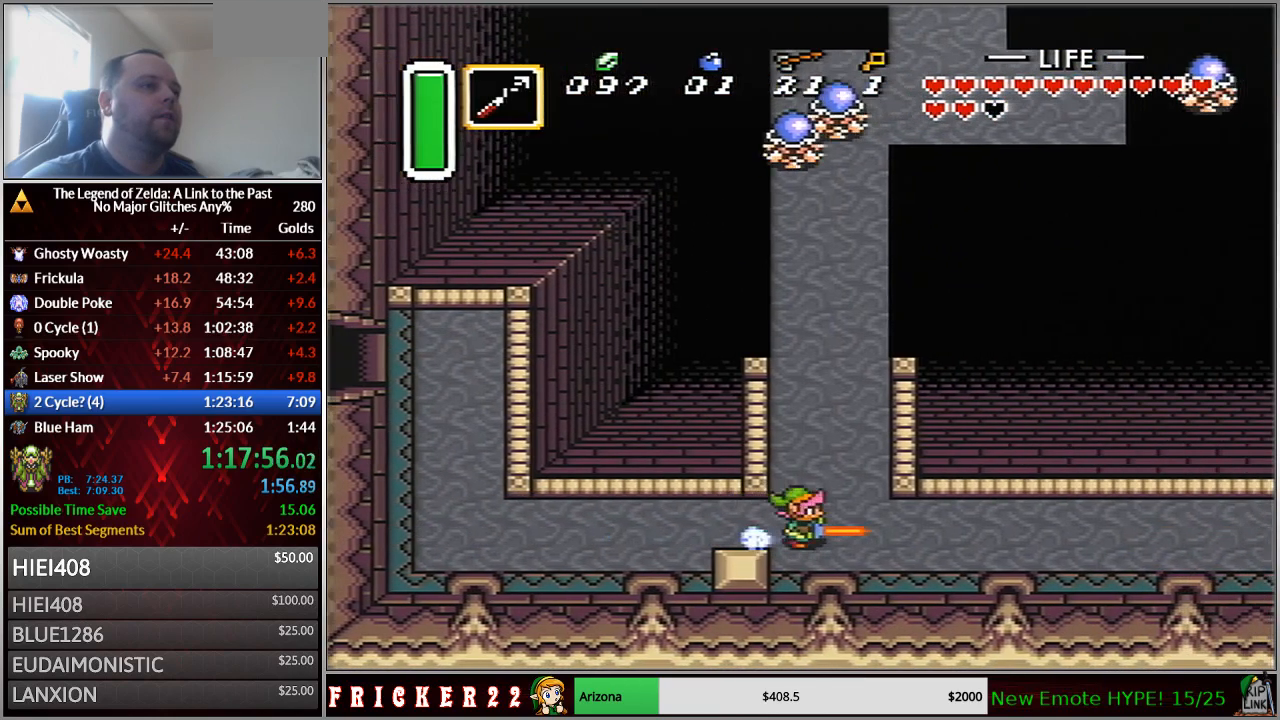
{"dt_ms": 500, "buttons": ["A"], "events": [[17, "A", "up"], [17, "DPAD_UP", "down"], [50, "A", "down"], [167, "DPAD_UP", "up"]]}
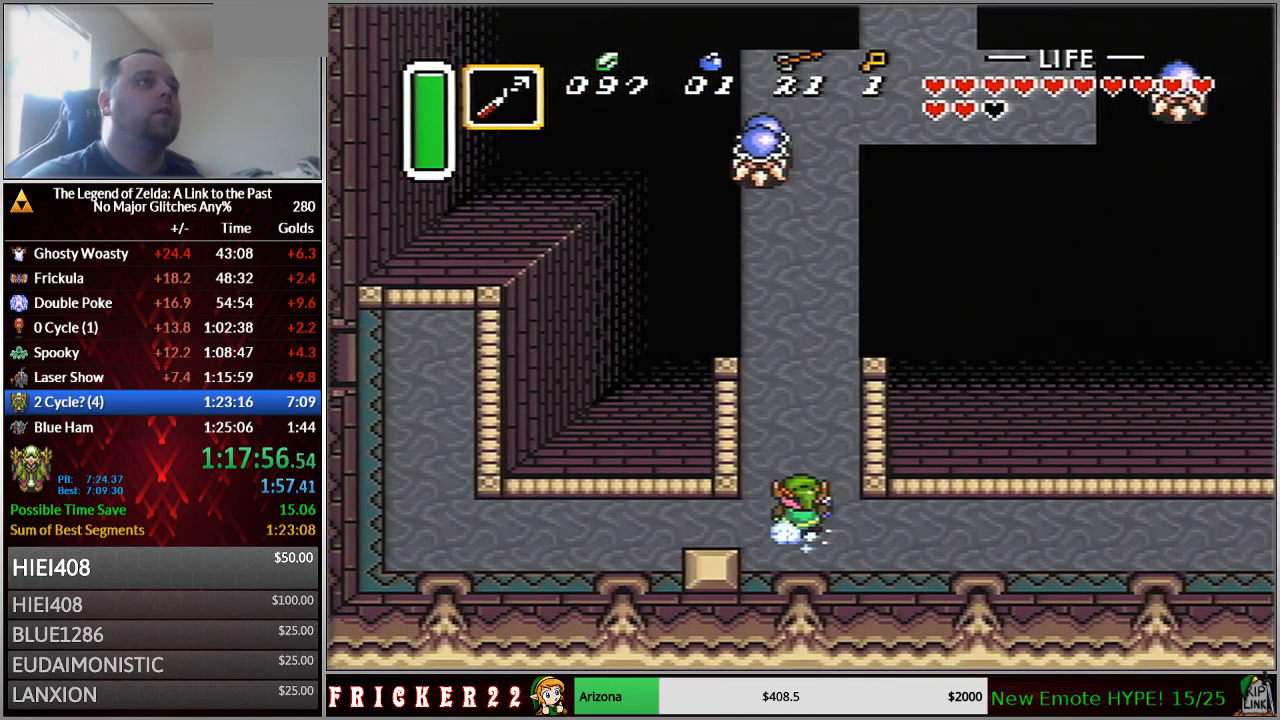
{"dt_ms": 500, "buttons": ["A"], "events": []}
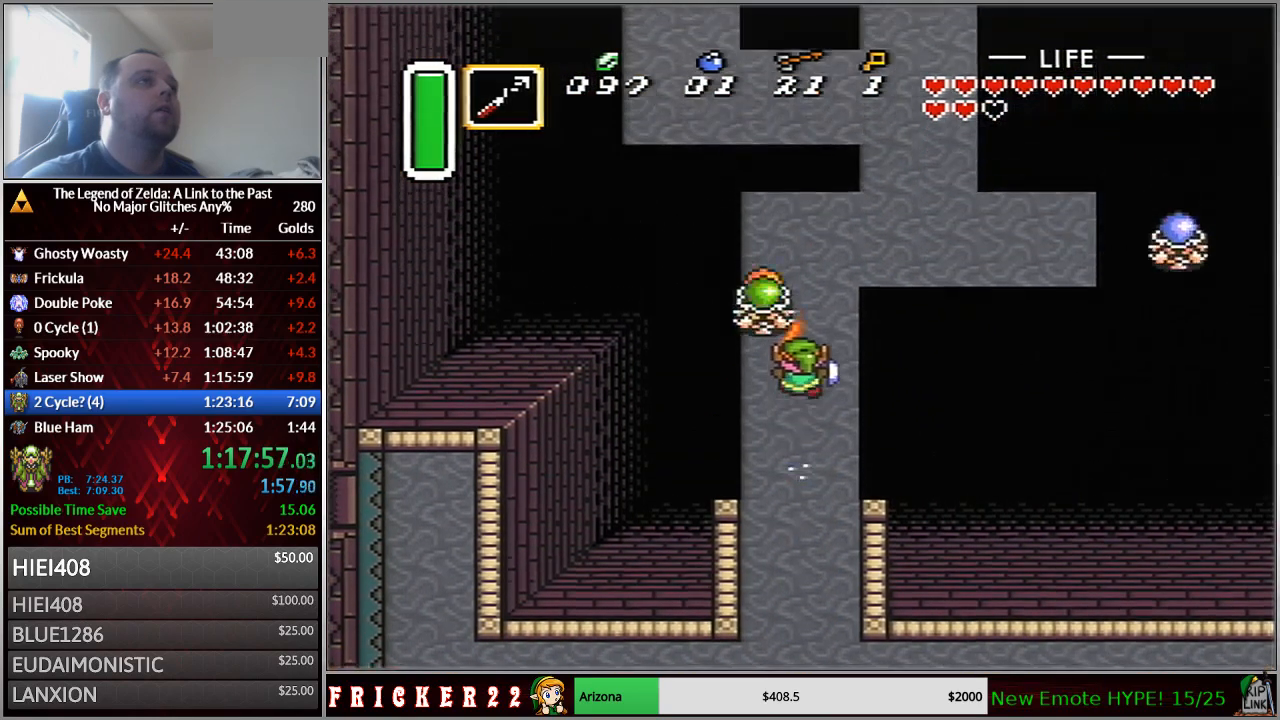
{"dt_ms": 500, "buttons": ["A", "DPAD_UP"], "events": [[150, "A", "up"], [467, "A", "down"], [483, "DPAD_UP", "down"]]}
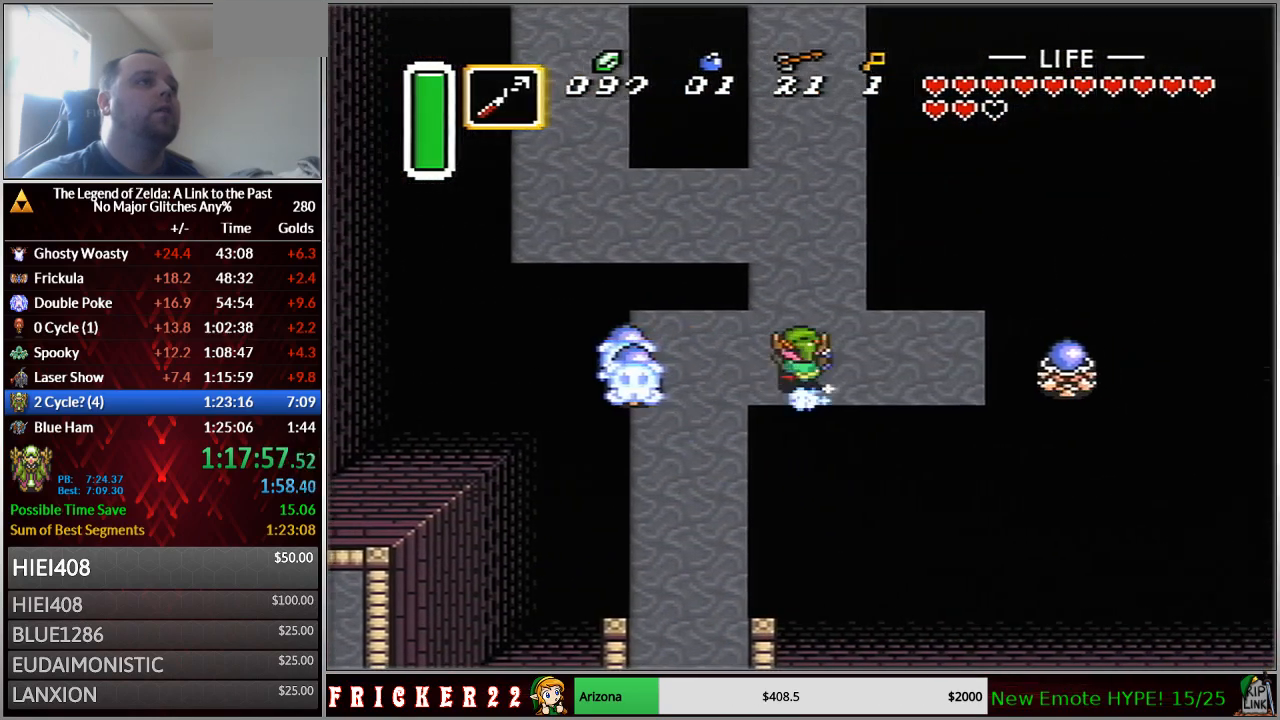
{"dt_ms": 500, "buttons": ["A"]}
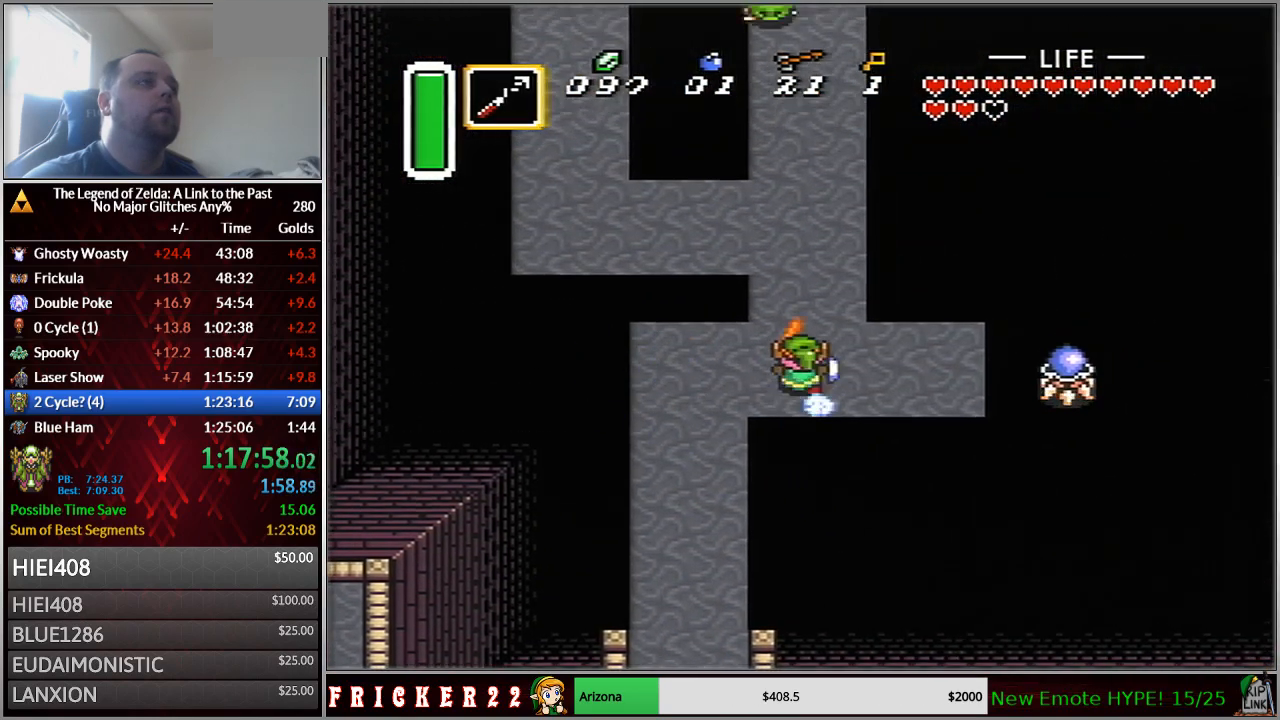
{"dt_ms": 500, "buttons": ["A"], "events": []}
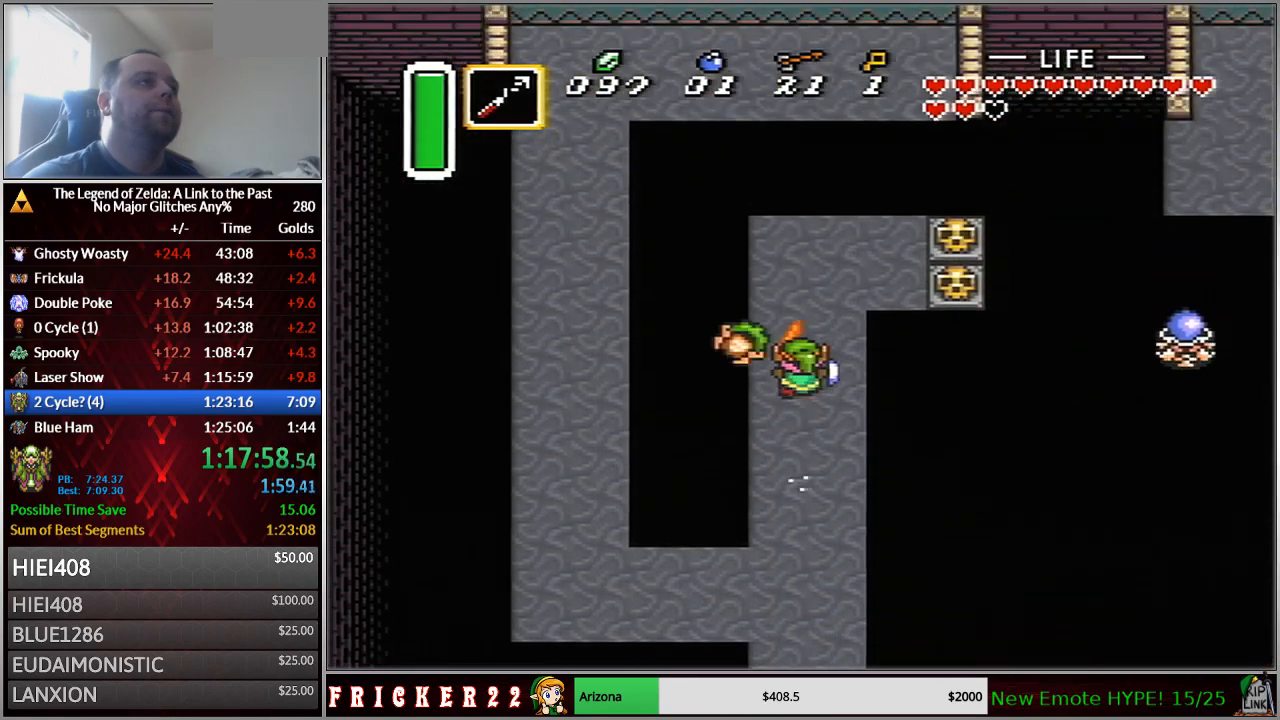
{"dt_ms": 500, "buttons": ["A"], "events": [[117, "A", "up"], [200, "Y", "down"], [267, "Y", "up"], [467, "A", "down"]]}
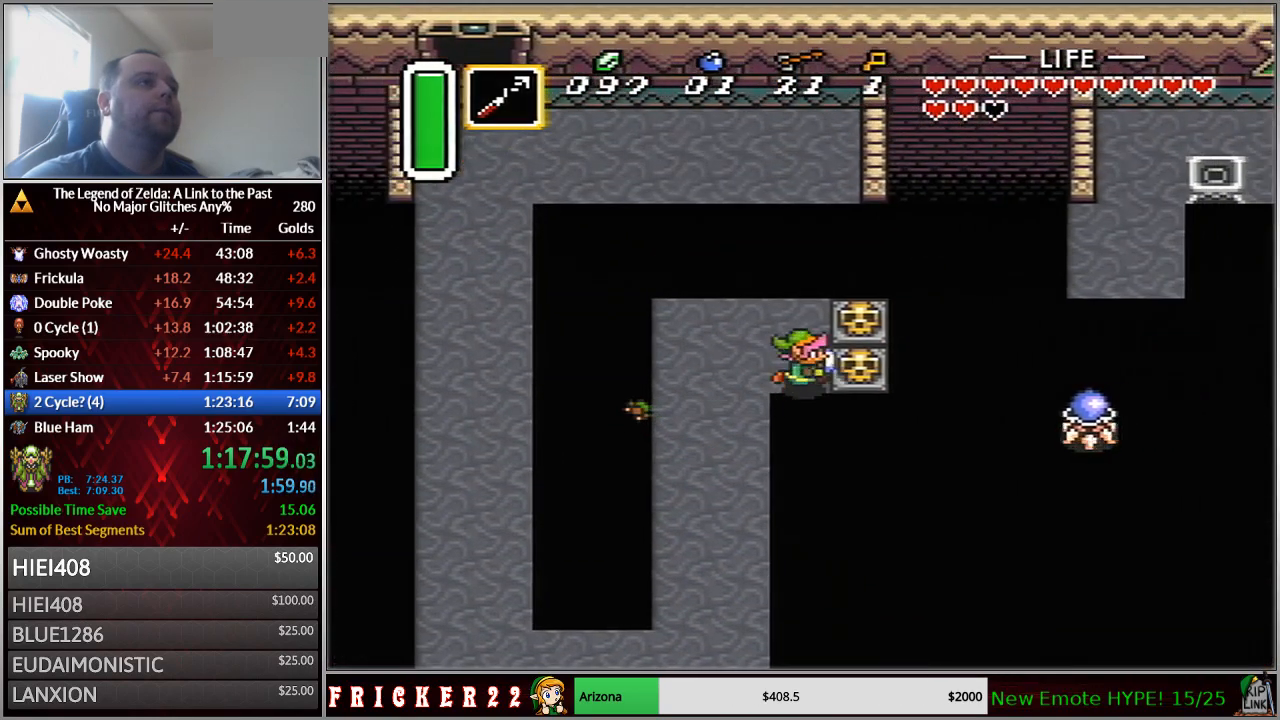
{"dt_ms": 500, "buttons": [], "events": [[50, "A", "up"], [400, "A", "down"], [467, "A", "up"]]}
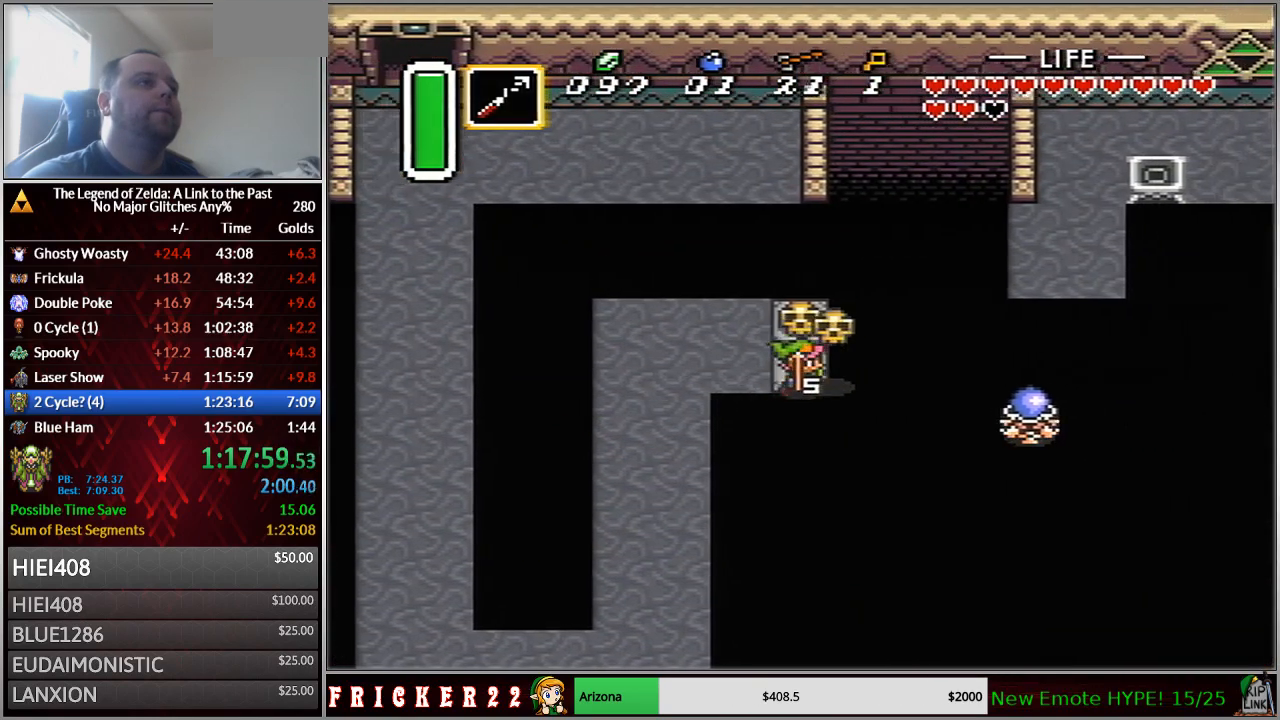
{"dt_ms": 500, "buttons": ["A", "DPAD_LEFT"], "events": [[150, "DPAD_UP", "down"], [333, "A", "down"], [333, "DPAD_UP", "up"], [467, "DPAD_LEFT", "down"]]}
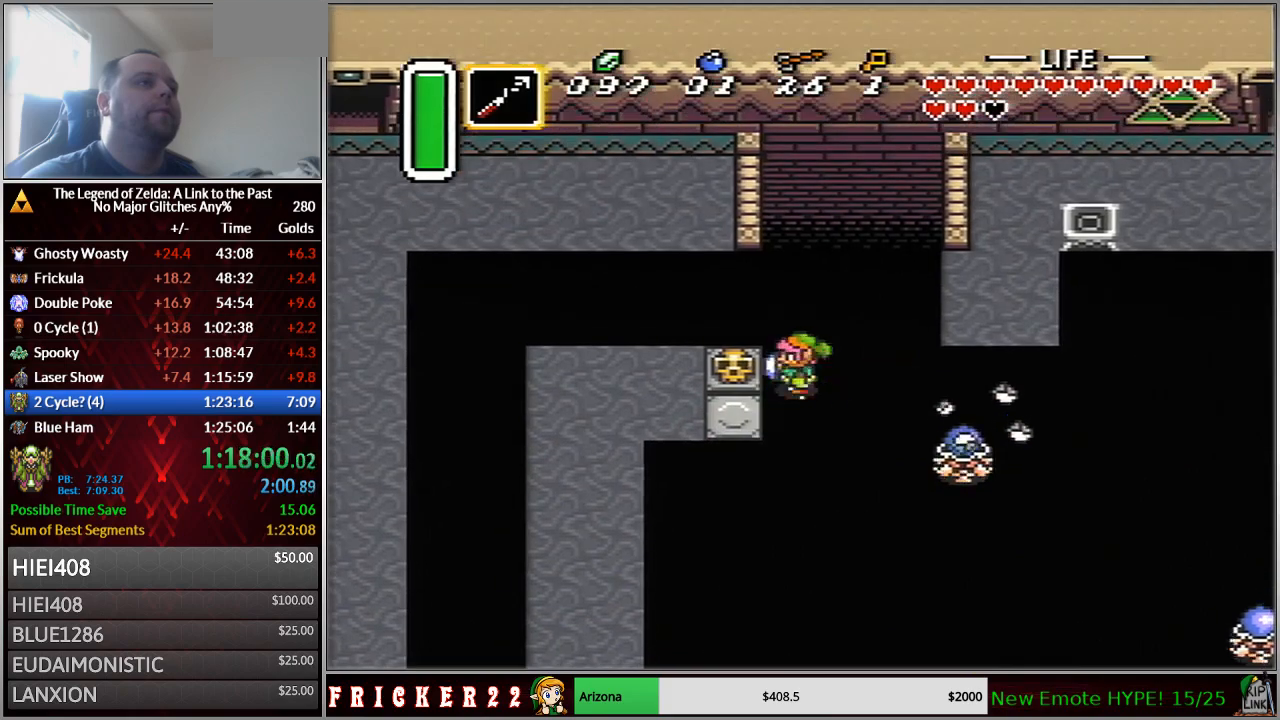
{"dt_ms": 500, "buttons": [], "events": [[50, "DPAD_LEFT", "up"], [400, "A", "up"]]}
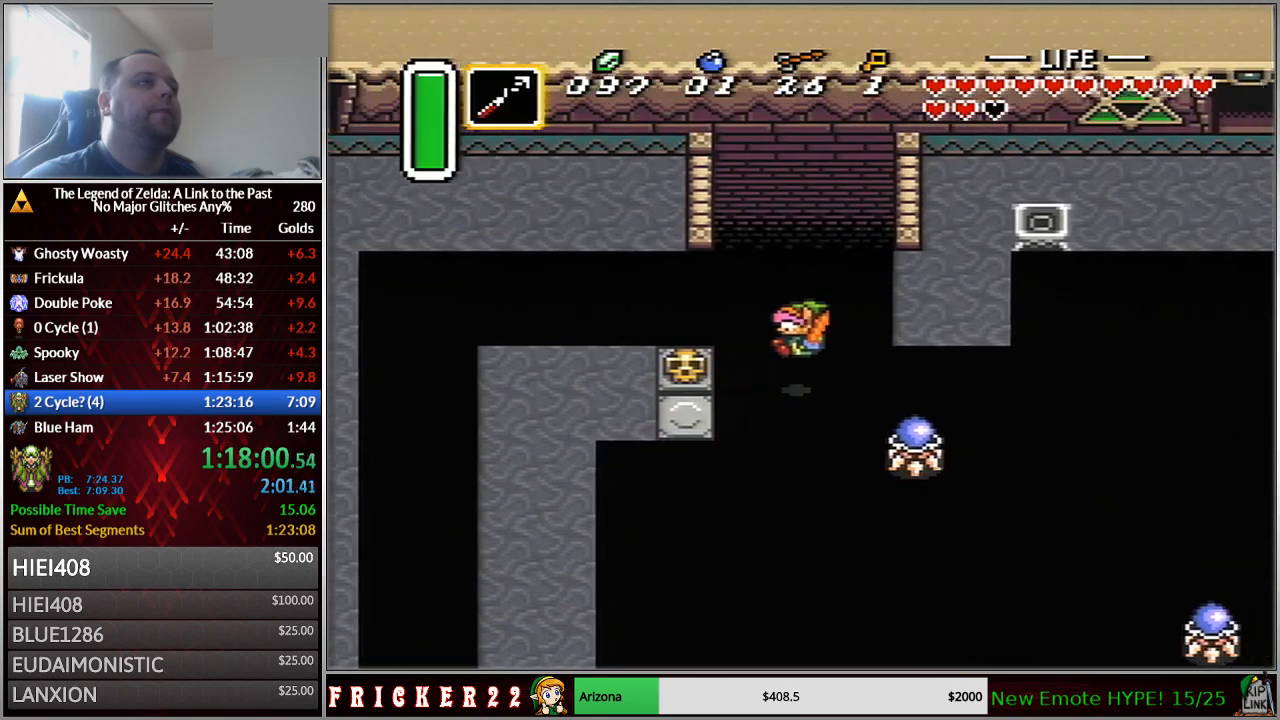
{"dt_ms": 500, "buttons": [], "events": []}
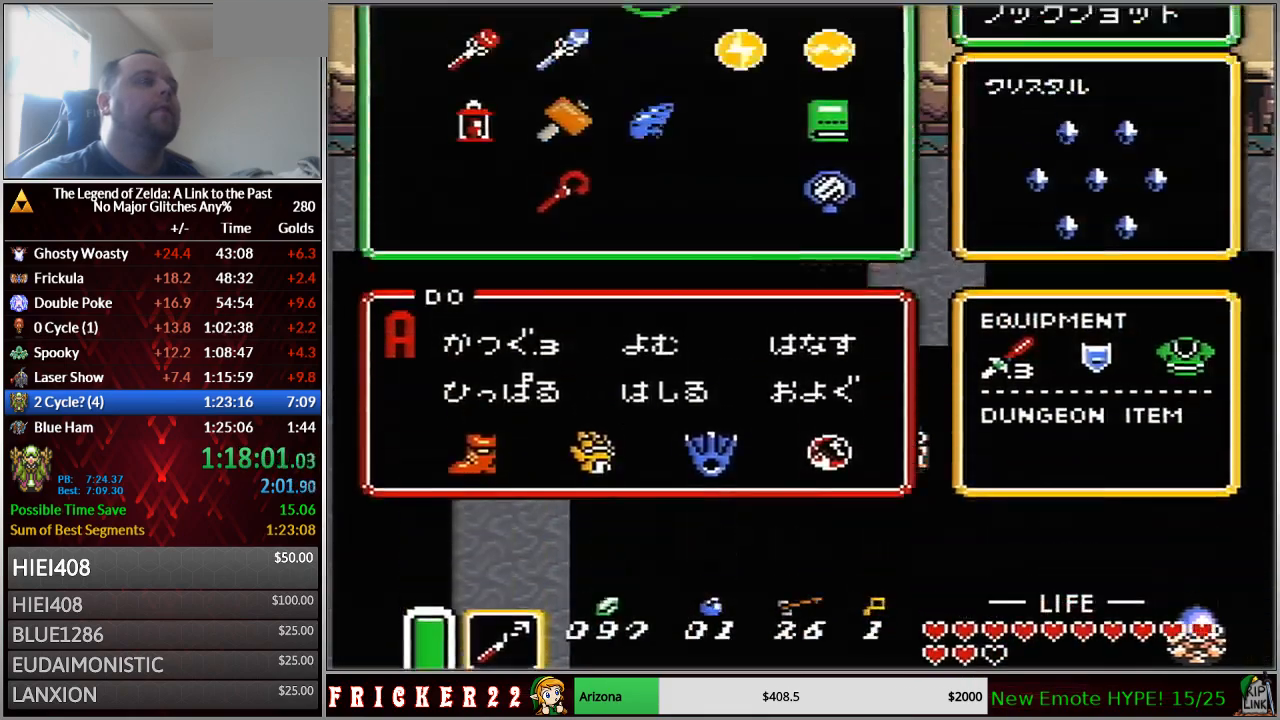
{"dt_ms": 500, "buttons": ["DPAD_UP"], "events": [[433, "DPAD_UP", "down"]]}
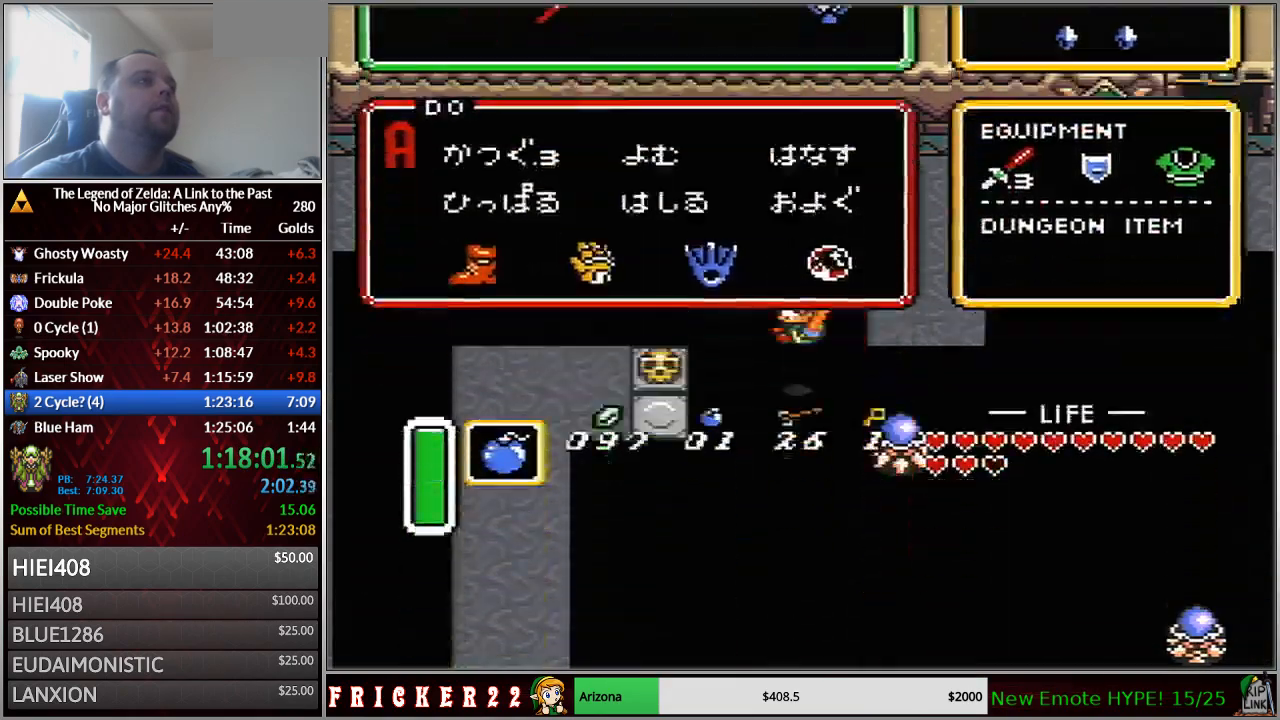
{"dt_ms": 500, "buttons": ["DPAD_UP"], "events": []}
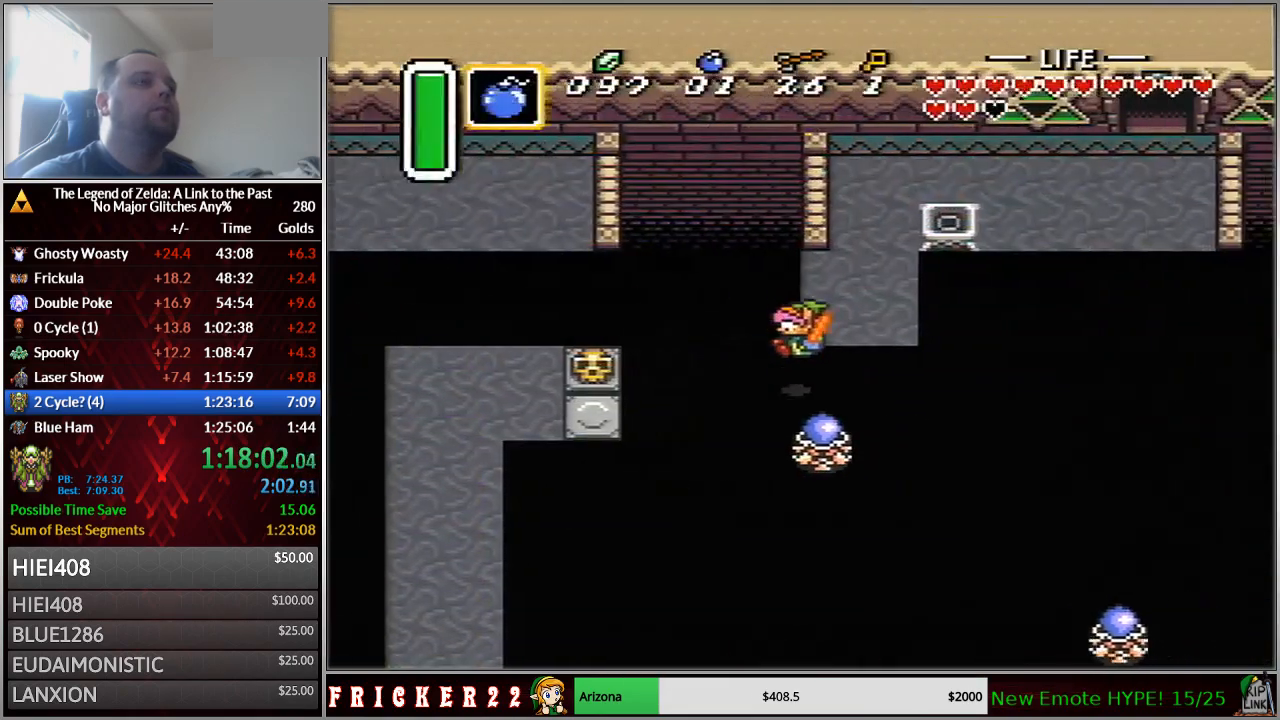
{"dt_ms": 500, "buttons": ["DPAD_UP"], "events": []}
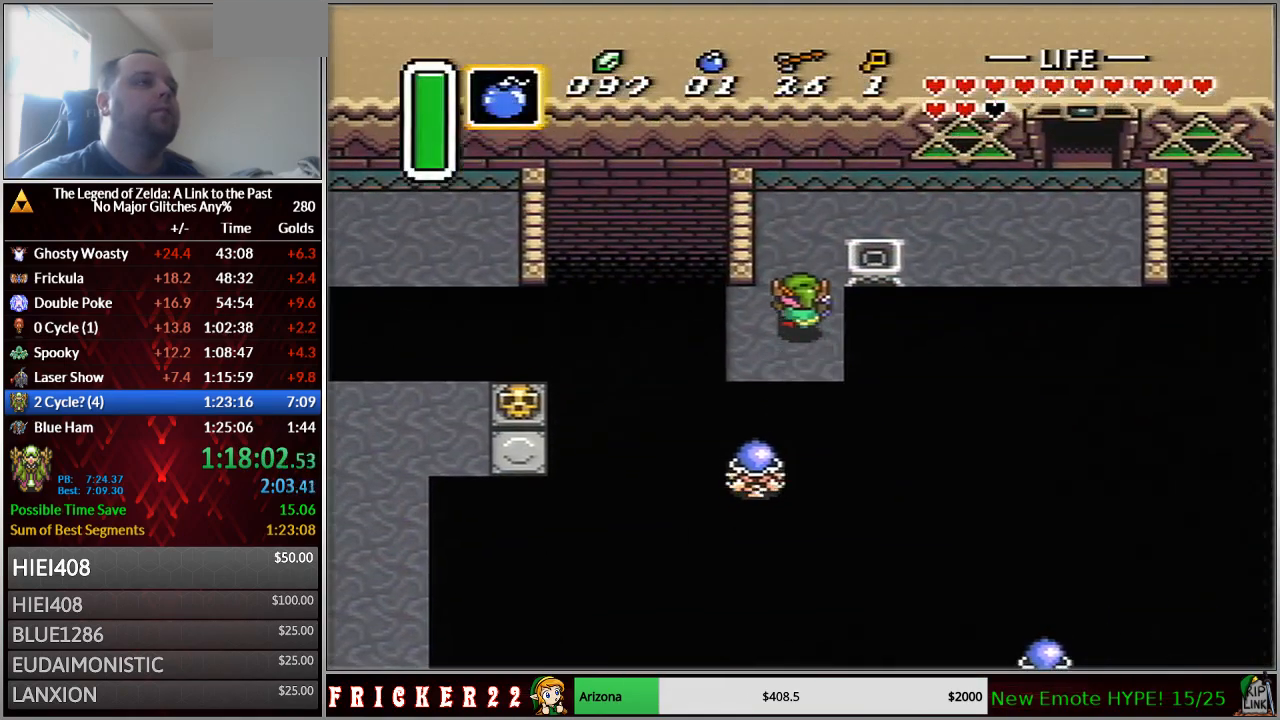
{"dt_ms": 500, "buttons": ["DPAD_UP"], "events": []}
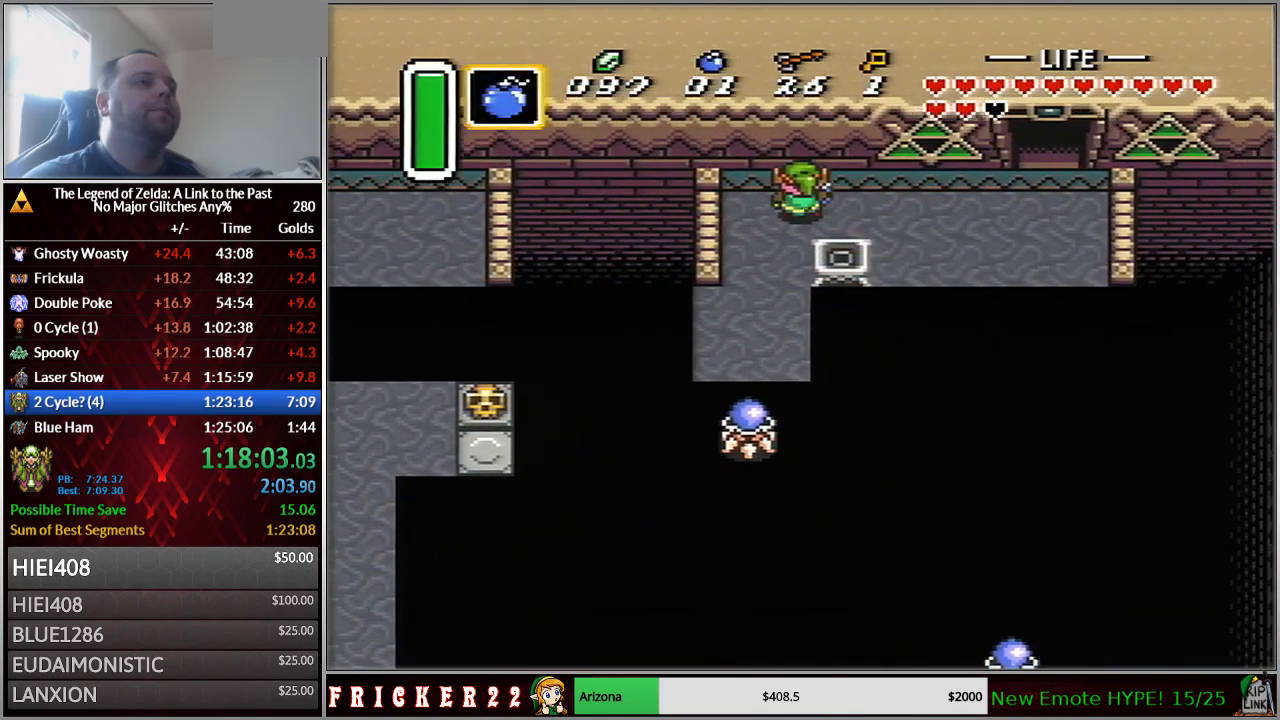
{"dt_ms": 1000, "buttons": ["DPAD_UP"]}
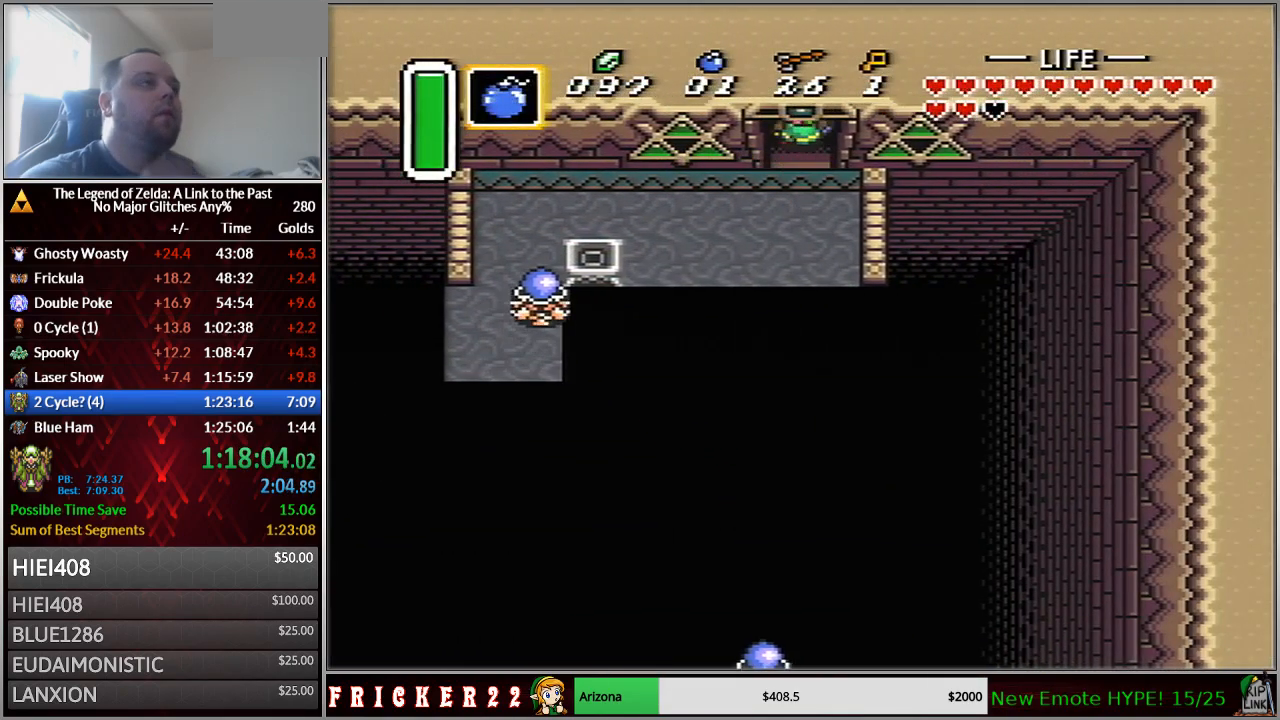
{"dt_ms": 1000, "buttons": ["DPAD_UP"], "events": [[667, "DPAD_UP", "up"], [833, "DPAD_UP", "down"]]}
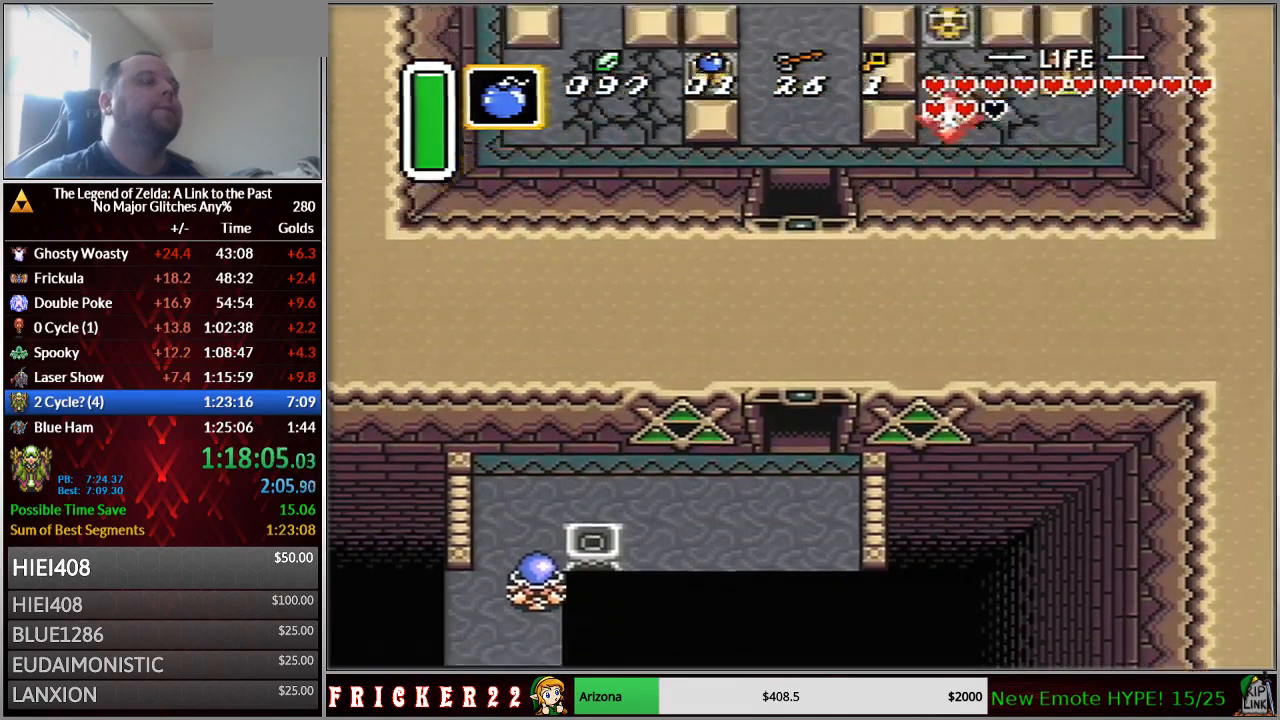
{"dt_ms": 500, "buttons": ["DPAD_UP"], "events": []}
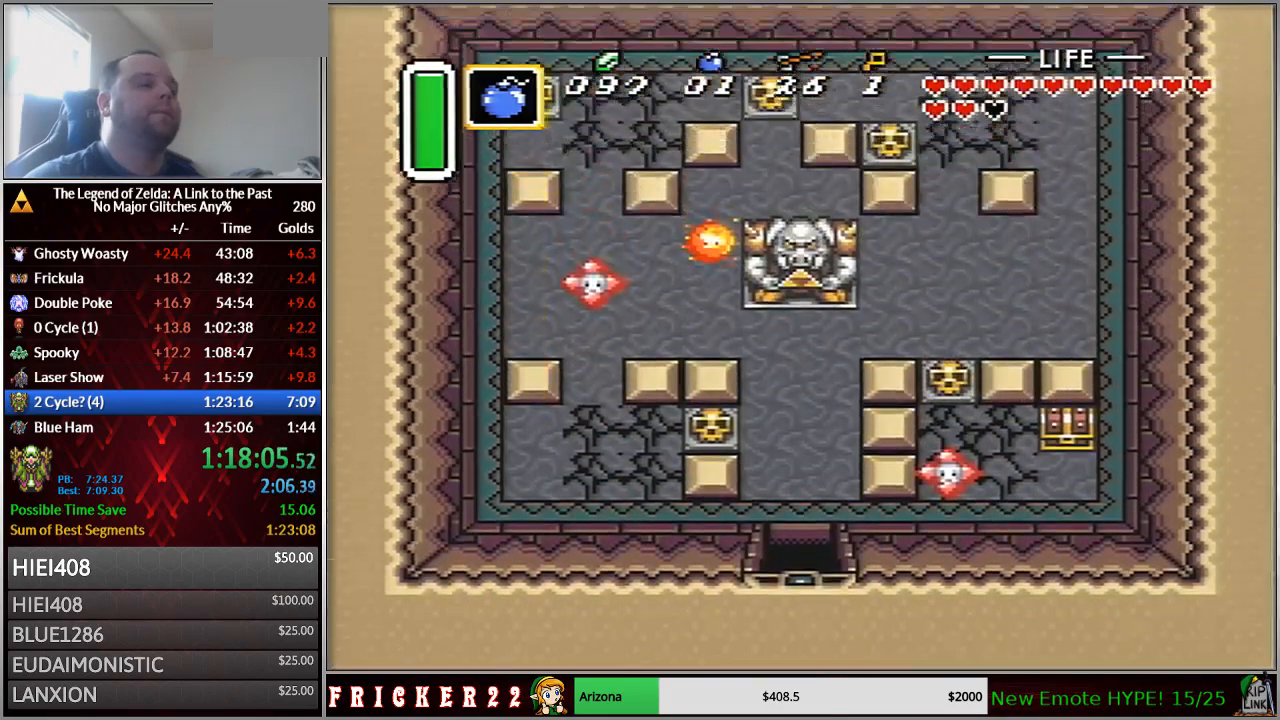
{"dt_ms": 500, "buttons": ["DPAD_UP"], "events": []}
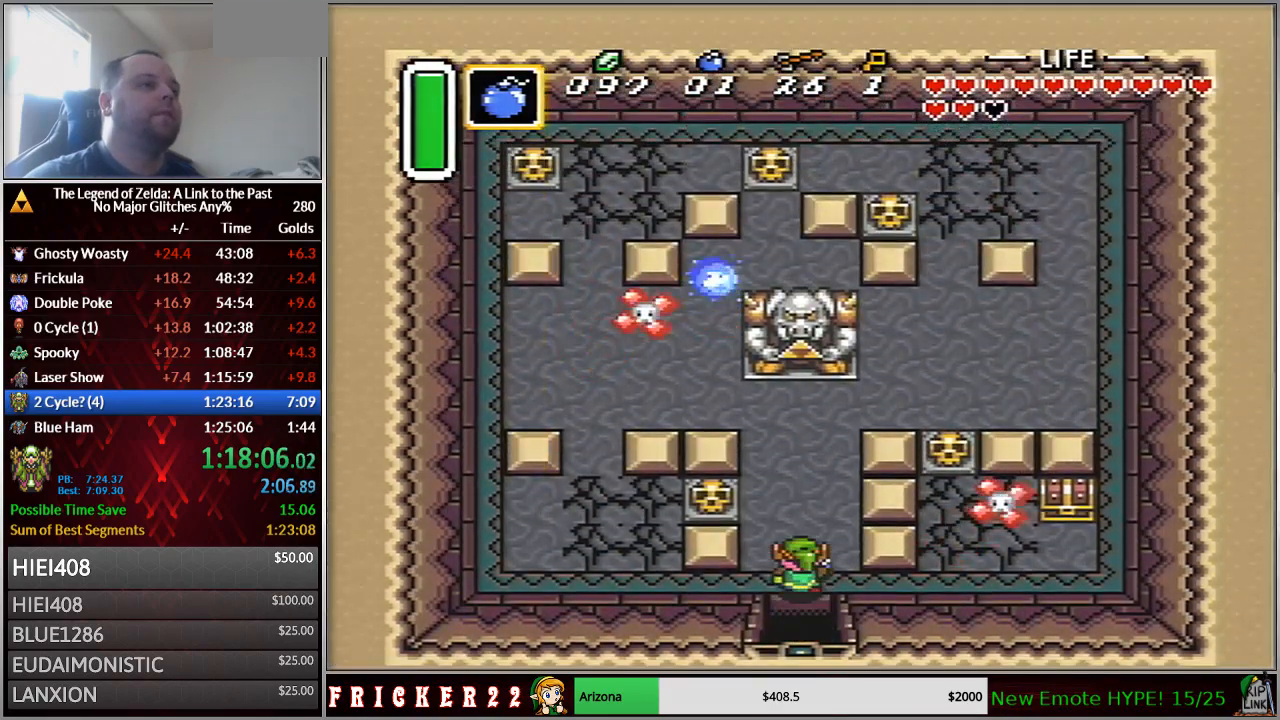
{"dt_ms": 500, "buttons": ["DPAD_UP"], "events": [[50, "Y", "down"], [83, "Y", "up"], [150, "A", "down"], [200, "A", "up"]]}
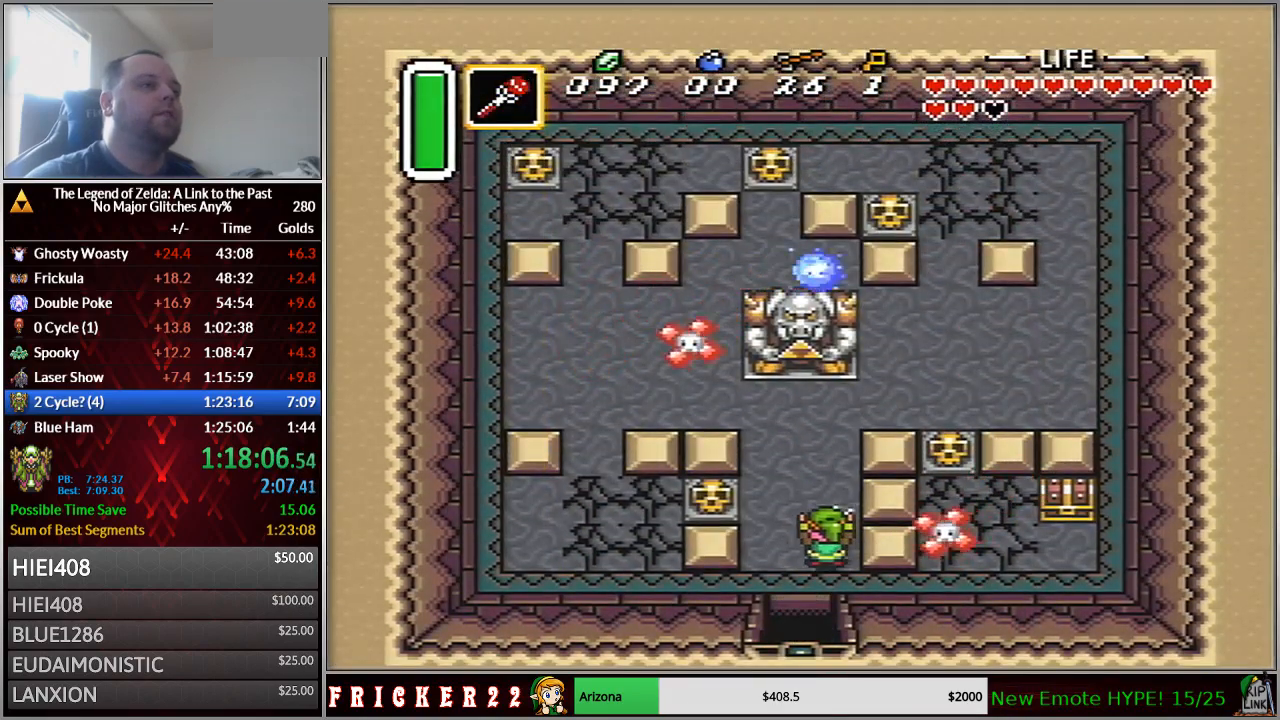
{"dt_ms": 500, "buttons": ["DPAD_UP"], "events": []}
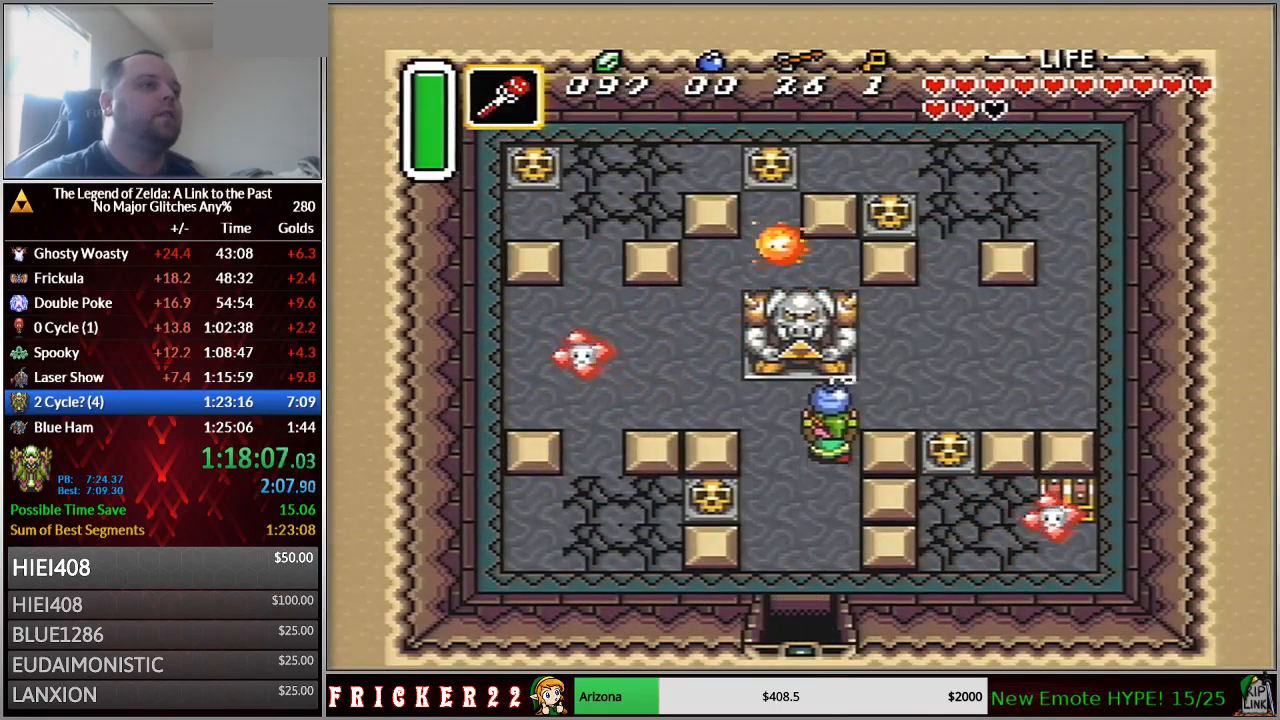
{"dt_ms": 1000, "buttons": [], "events": [[483, "DPAD_DOWN", "down"], [517, "DPAD_UP", "up"], [550, "A", "down"], [617, "DPAD_DOWN", "up"], [650, "A", "up"]]}
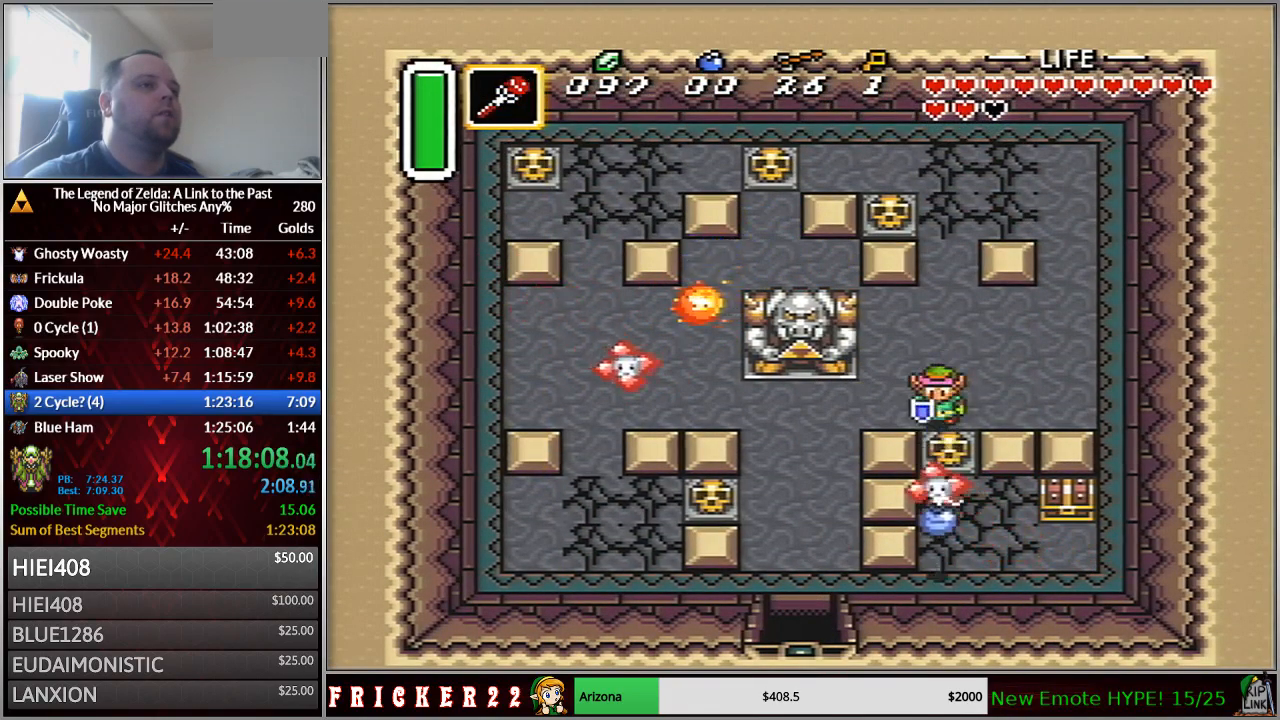
{"dt_ms": 500, "buttons": ["A", "DPAD_DOWN"], "events": [[50, "A", "down"], [150, "A", "up"], [267, "DPAD_DOWN", "down"], [483, "A", "down"]]}
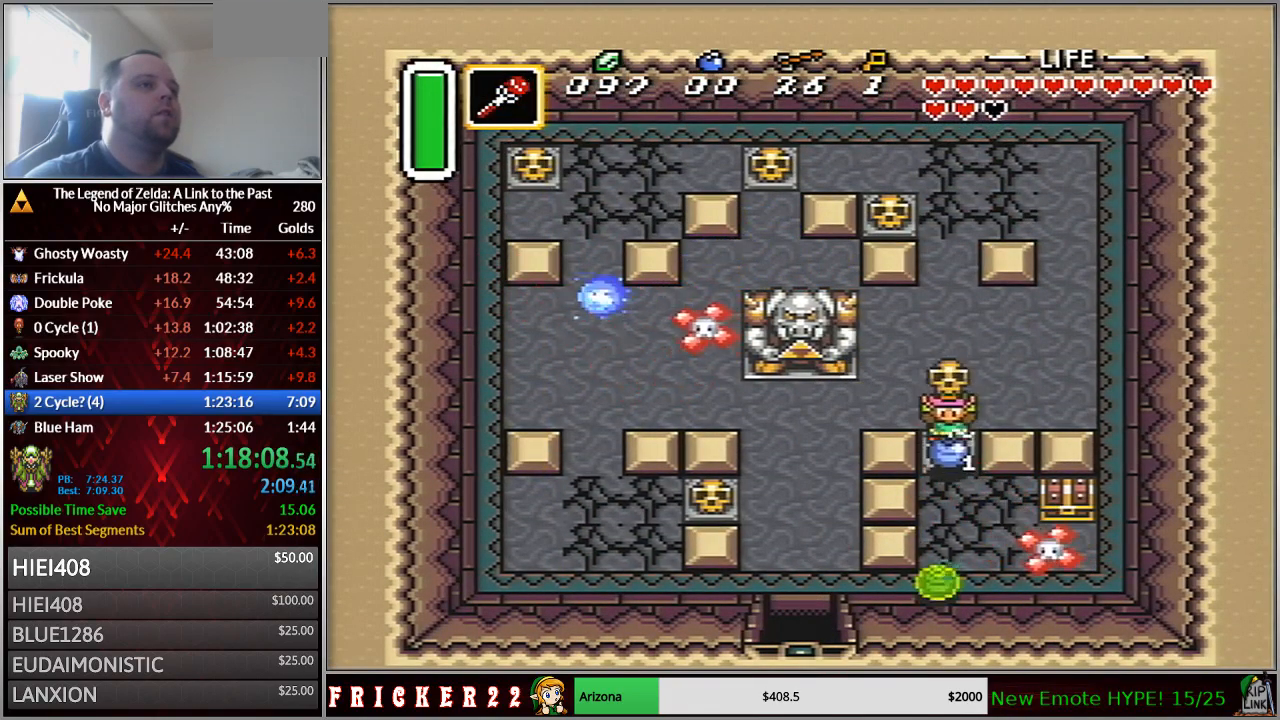
{"dt_ms": 500, "buttons": [], "events": [[83, "A", "up"], [233, "DPAD_DOWN", "up"]]}
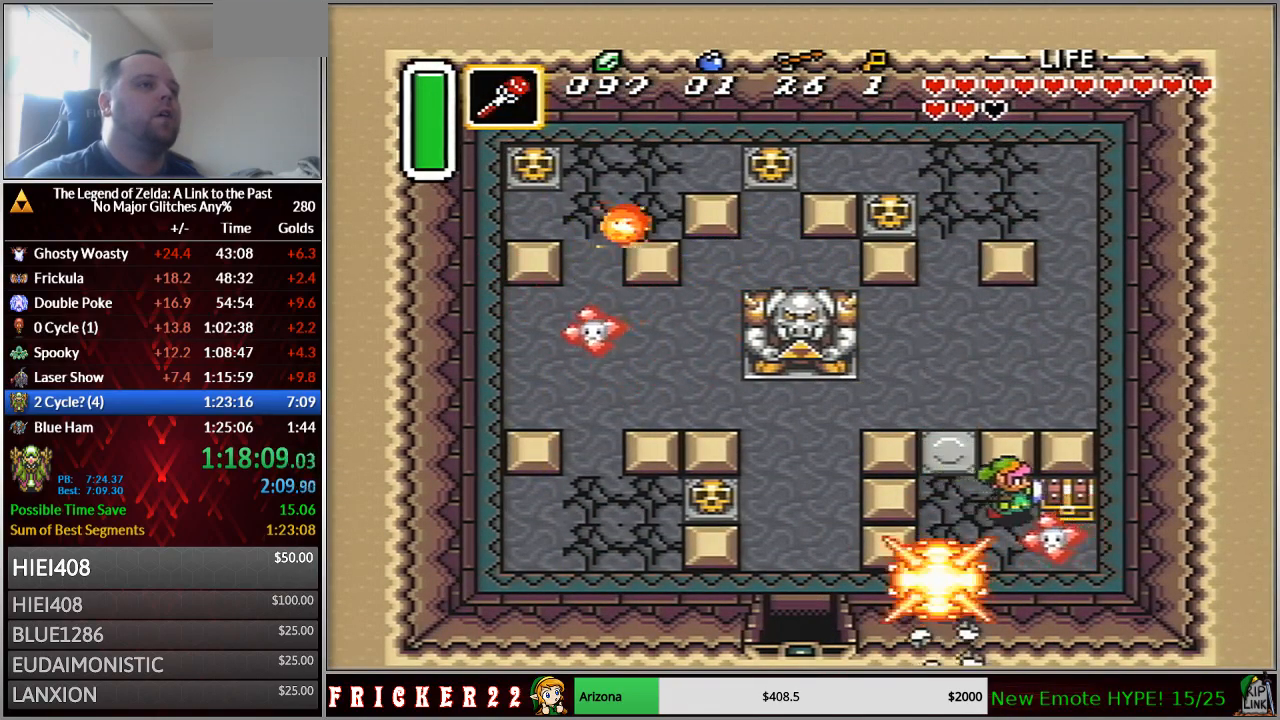
{"dt_ms": 500, "buttons": [], "events": []}